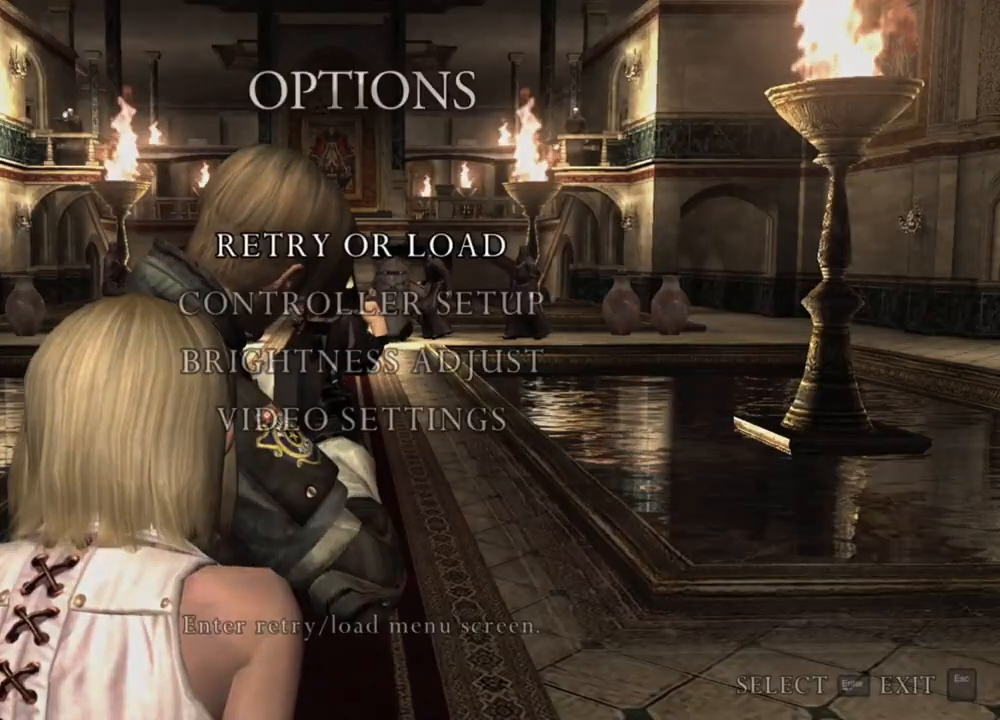
Gameplay with keyboard and mouse; each line is a JSON object with the keys and mouse buttons held at the frame after it. "events" lists presses ("down") and releases ("up") of "1", "2", "3", "4", "5", "a", "alt", "b", "c", "ctrl", "d", "e", "f", "g", "q", "r", "s", "shift", "space", "t", "tab", "tilde", "v", "w", "x", "z", "mouse_left", "mouse_wheel", "mouse_right", "mouse_mb4" and "mouse_mb5" between this image and that frame as [ms after this image, input, new state], when the widget could be followed in between. "mouse_left", "mouse_wheel", "mouse_right", "mouse_mb4", "mouse_mb5" = the "left", "wheel", "right", "mb4", "mb5" buttons of the "mouse" list. No other keys are recorded. "wheel" means that the mouse wheel is clicked or scrolled. Mouse movement is not recorded.
{"keys": [], "mouse": [], "events": []}
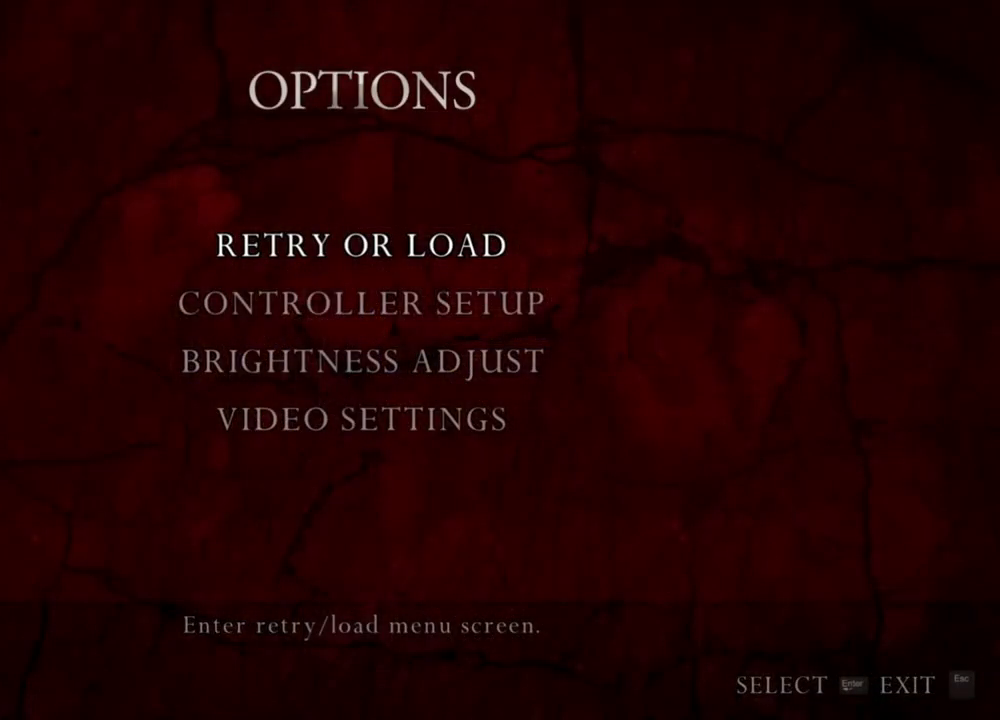
{"keys": [], "mouse": [], "events": []}
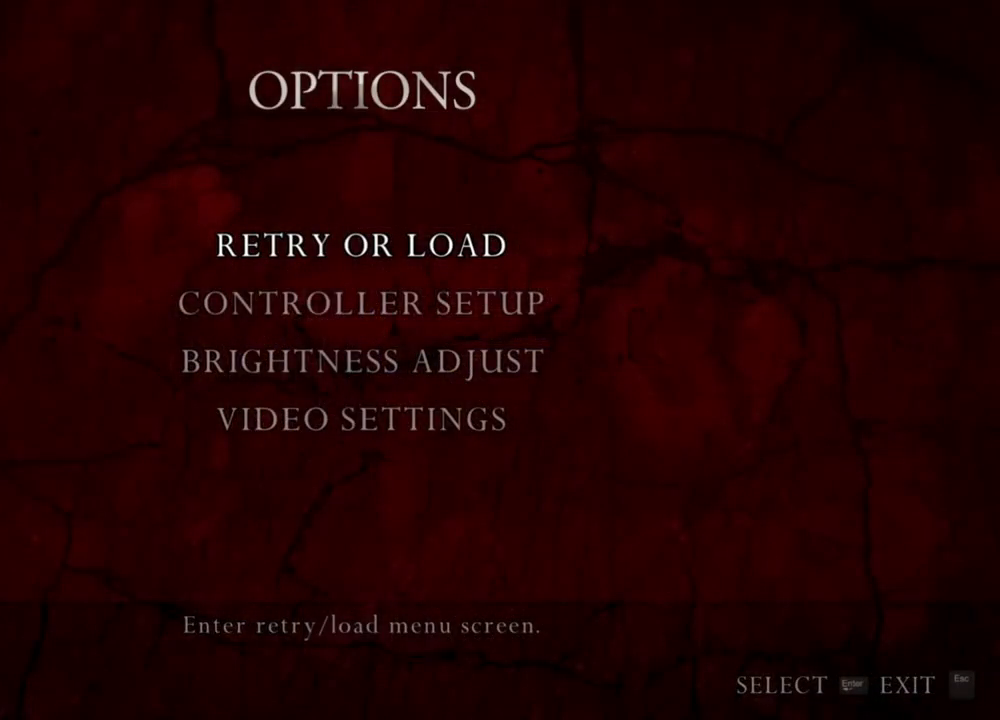
{"keys": [], "mouse": [], "events": []}
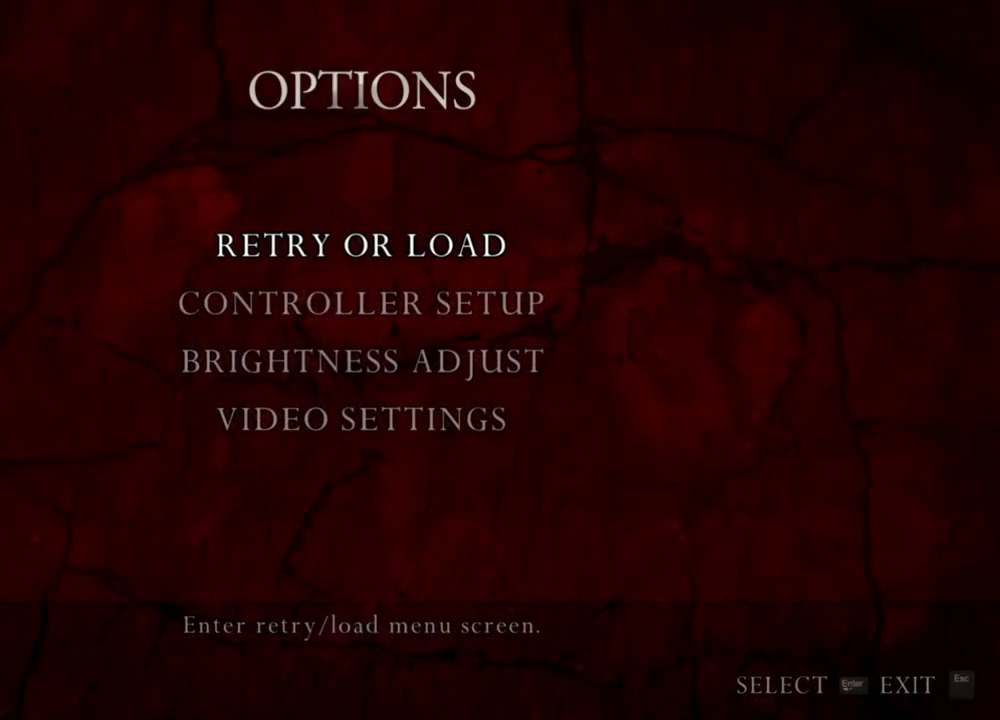
{"keys": [], "mouse": [], "events": []}
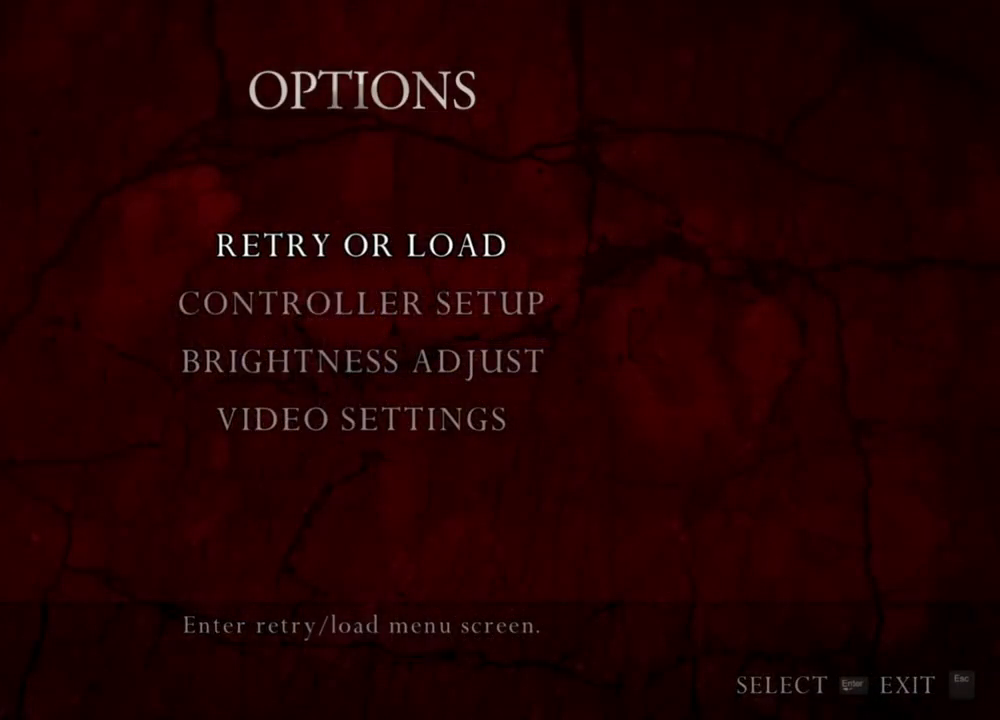
{"keys": [], "mouse": [], "events": []}
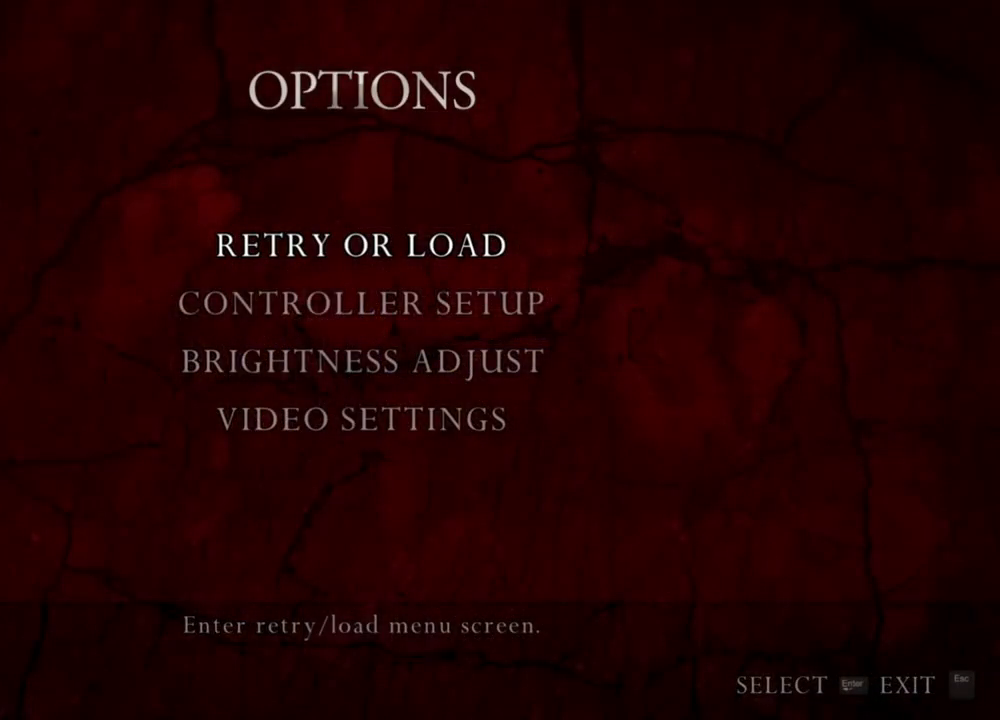
{"keys": [], "mouse": [], "events": []}
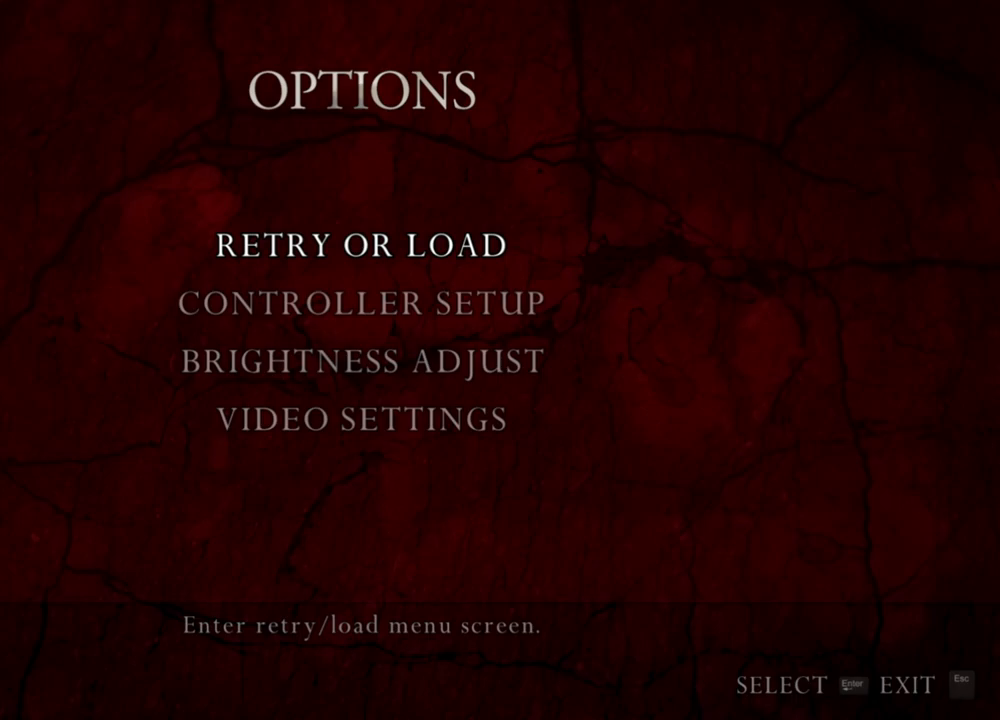
{"keys": [], "mouse": [], "events": []}
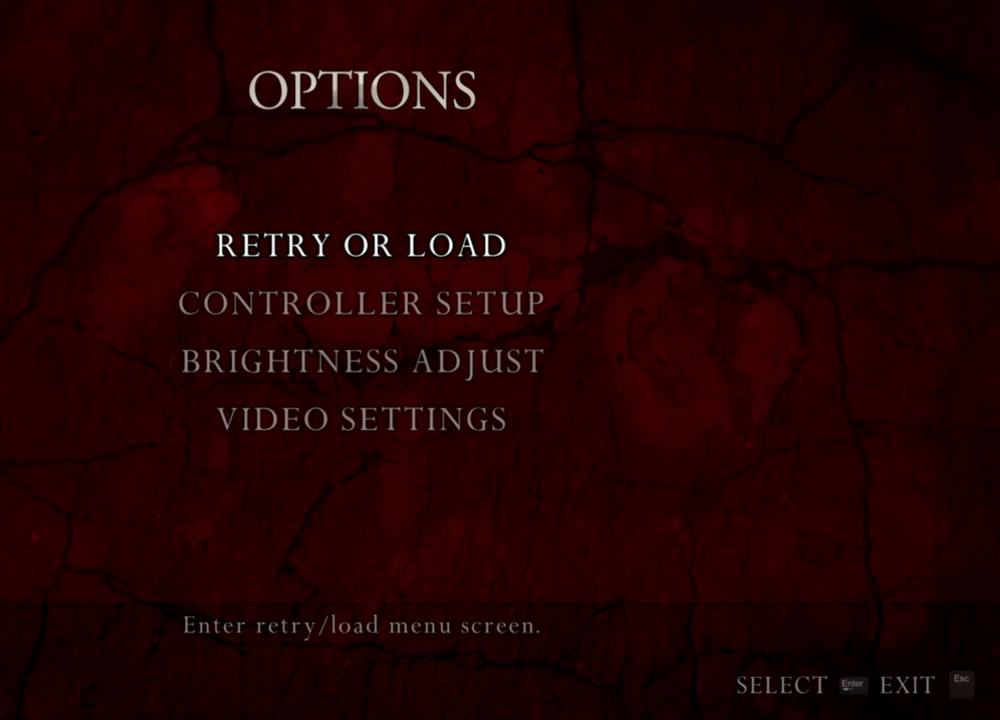
{"keys": [], "mouse": [], "events": []}
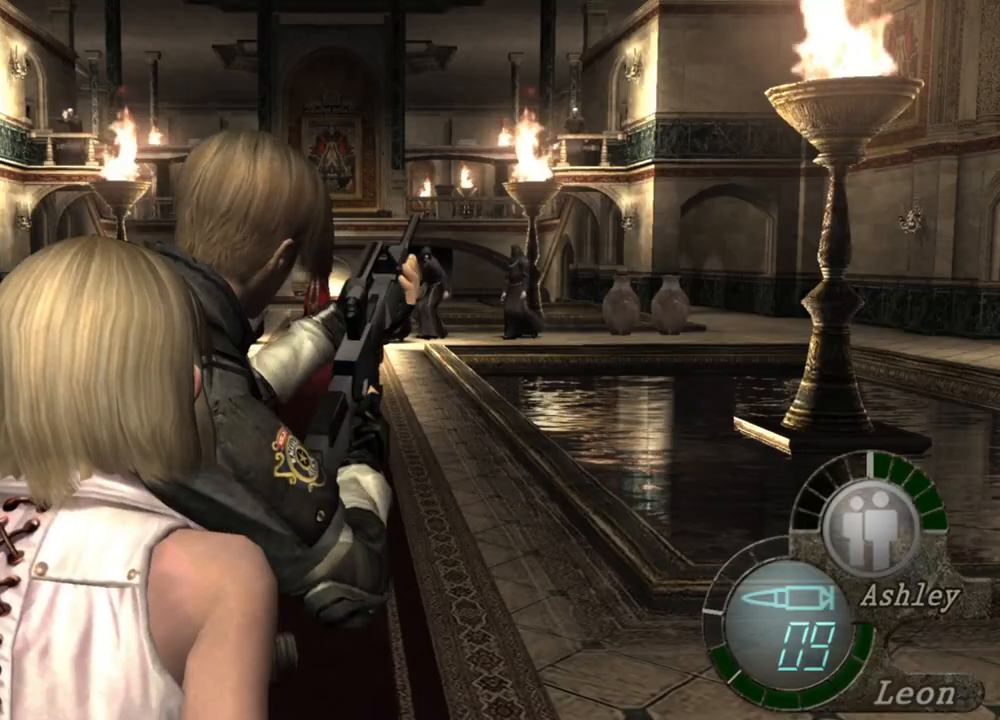
{"keys": [], "mouse": [], "events": [[183, "tilde", "down"], [316, "tilde", "up"]]}
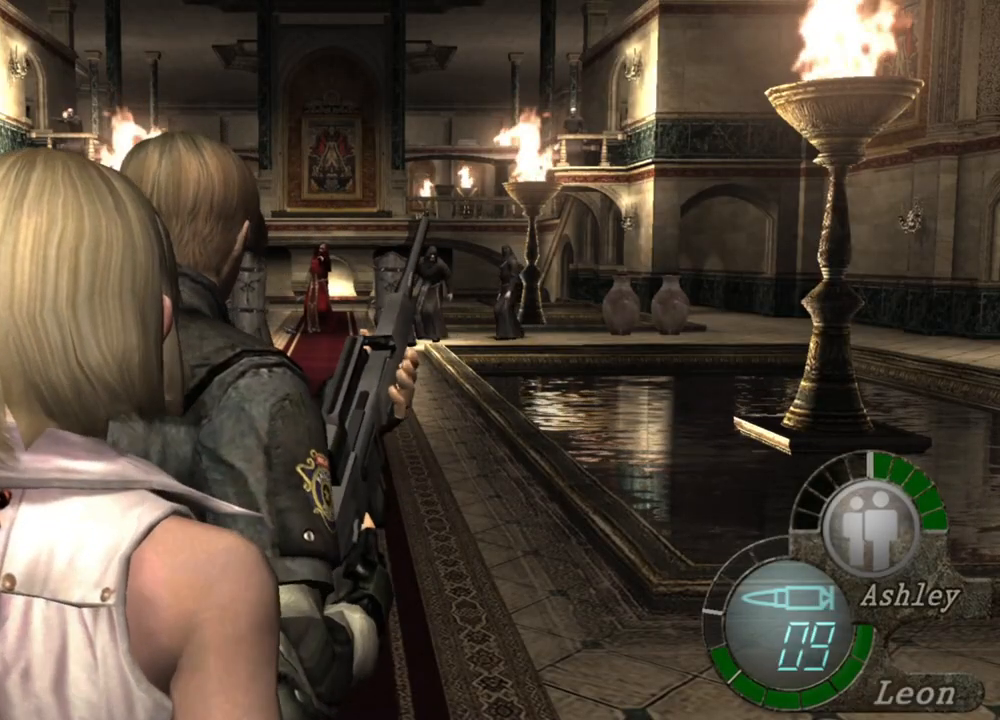
{"keys": [], "mouse": [], "events": []}
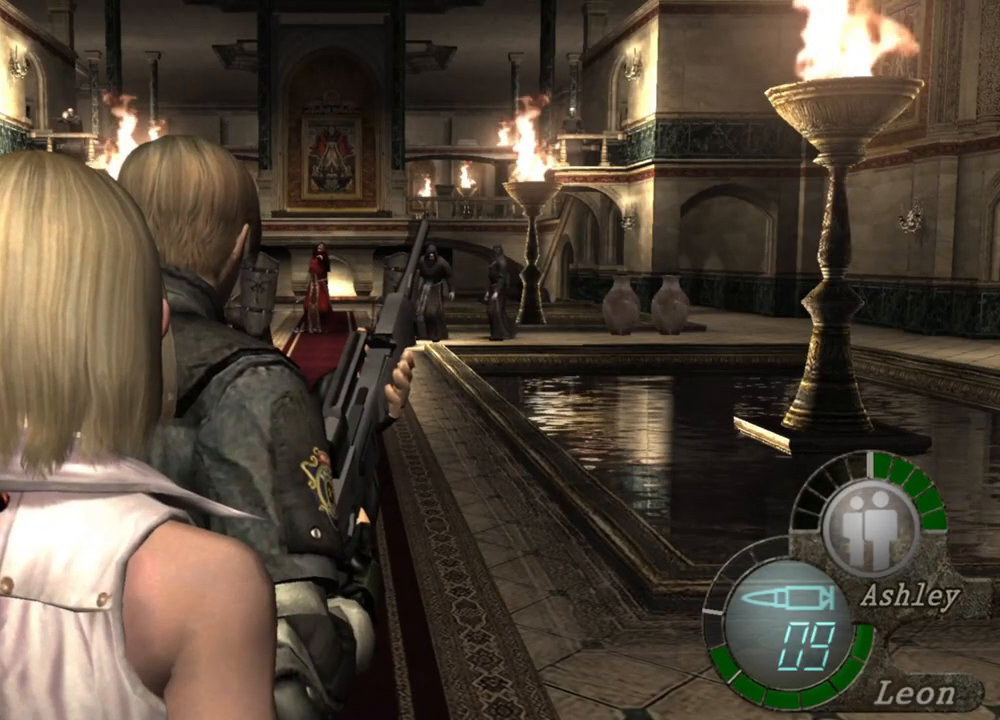
{"keys": [], "mouse": [], "events": []}
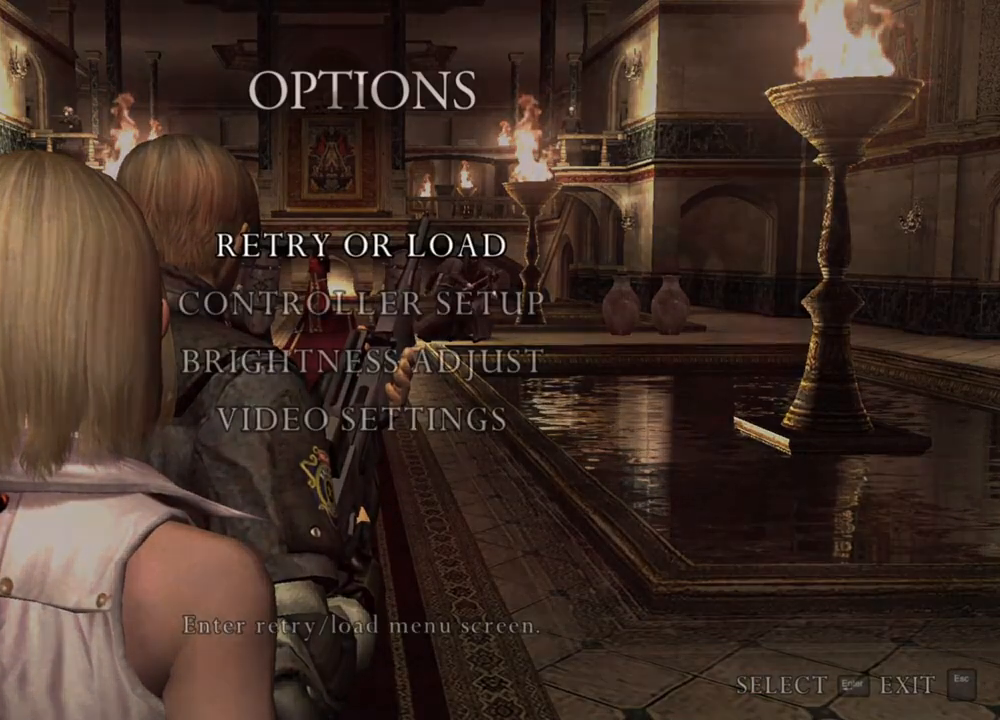
{"keys": [], "mouse": [], "events": []}
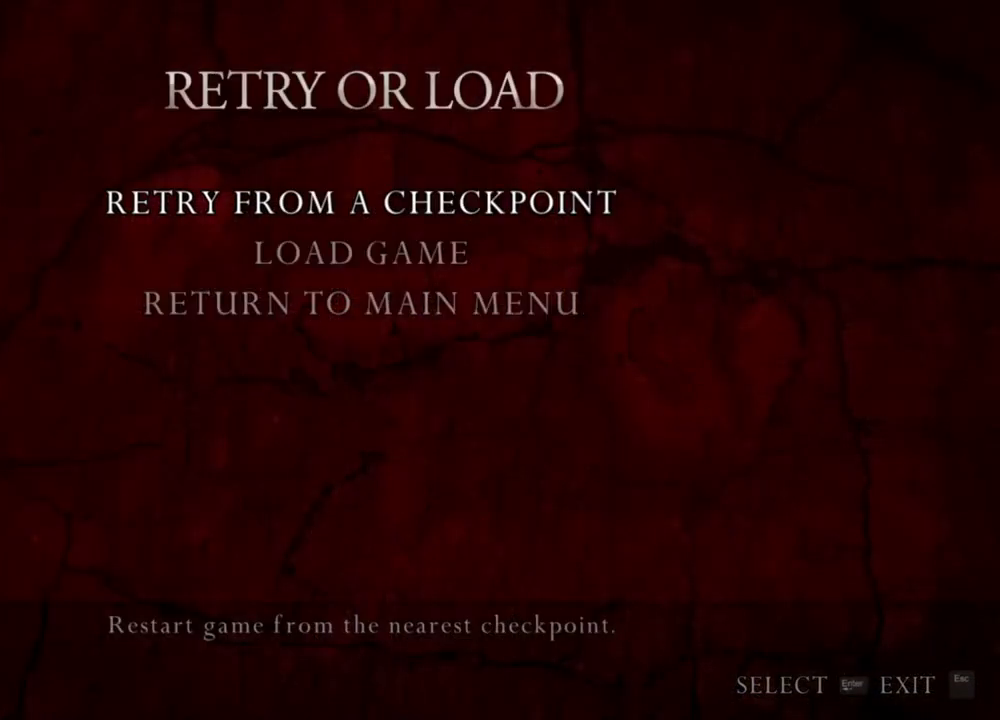
{"keys": [], "mouse": [], "events": []}
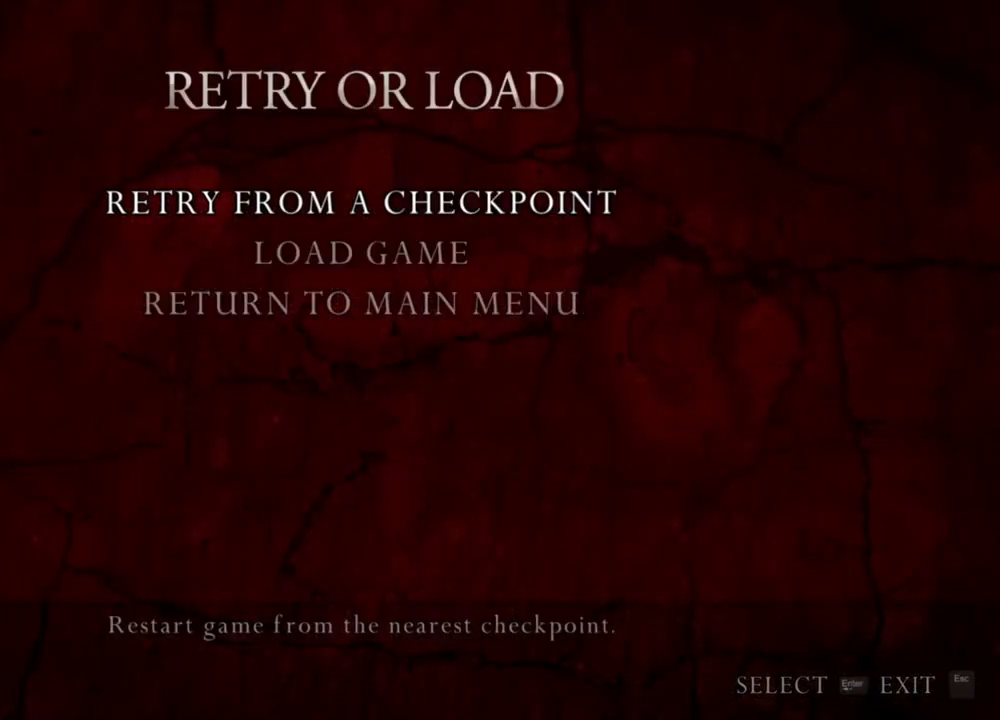
{"keys": [], "mouse": [], "events": [[83, "tilde", "down"], [250, "tilde", "up"]]}
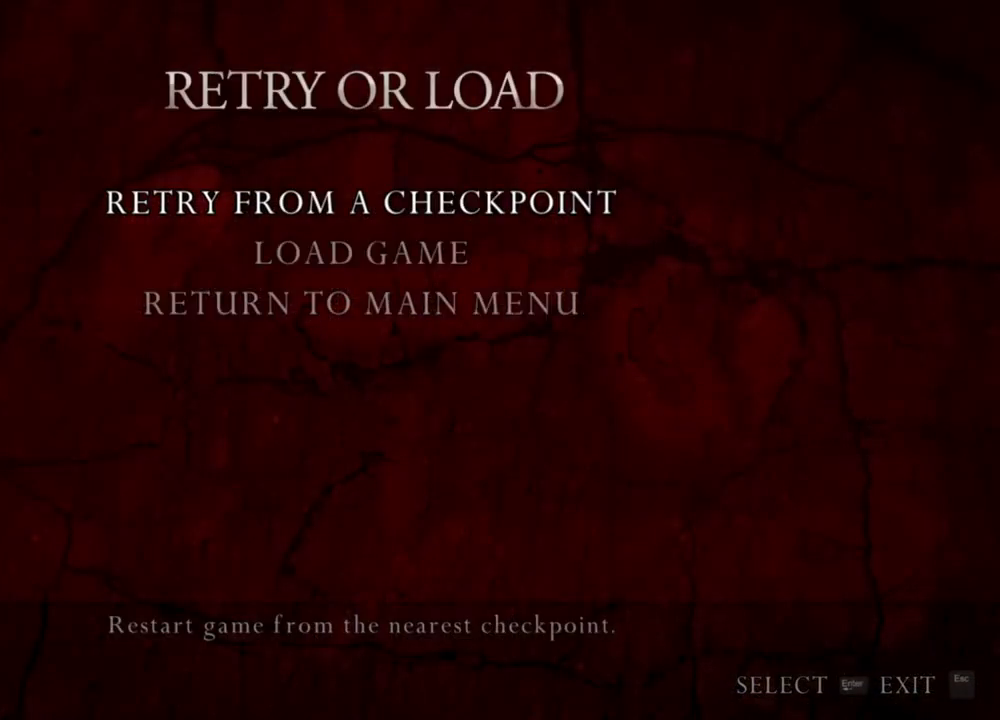
{"keys": [], "mouse": [], "events": [[83, "tilde", "down"], [250, "tilde", "up"]]}
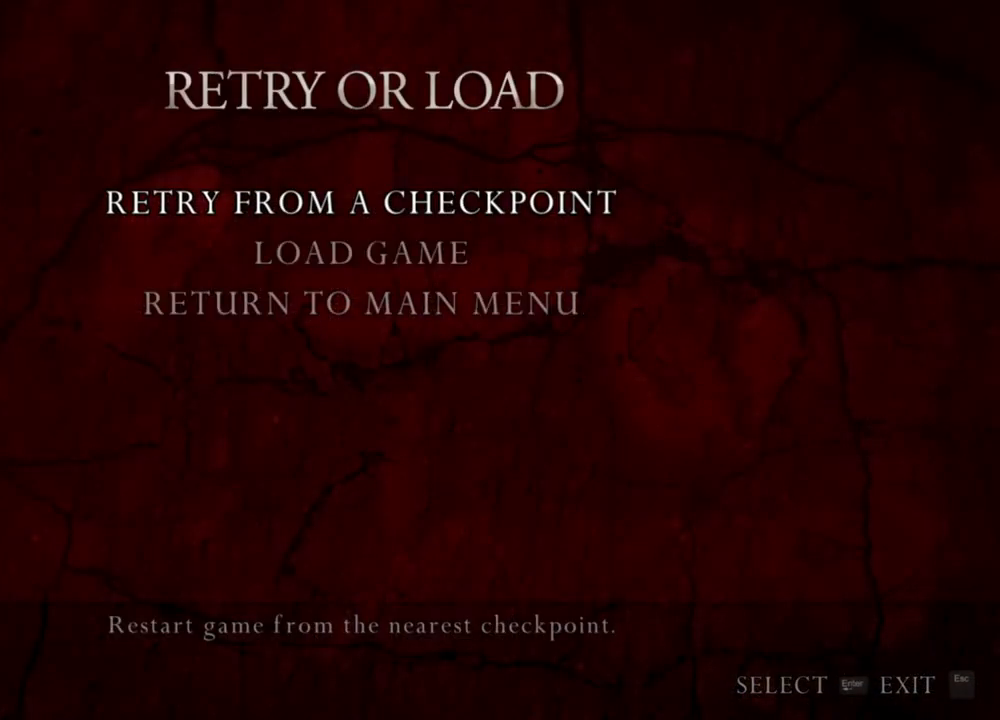
{"keys": [], "mouse": [], "events": [[50, "tilde", "down"], [216, "tilde", "up"]]}
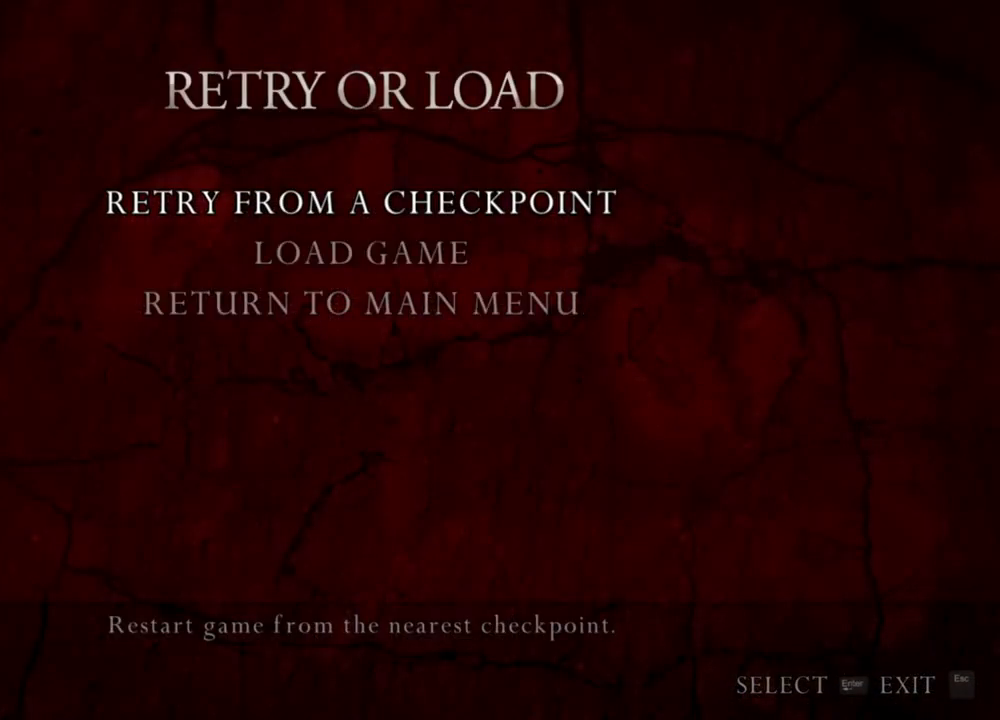
{"keys": [], "mouse": [], "events": []}
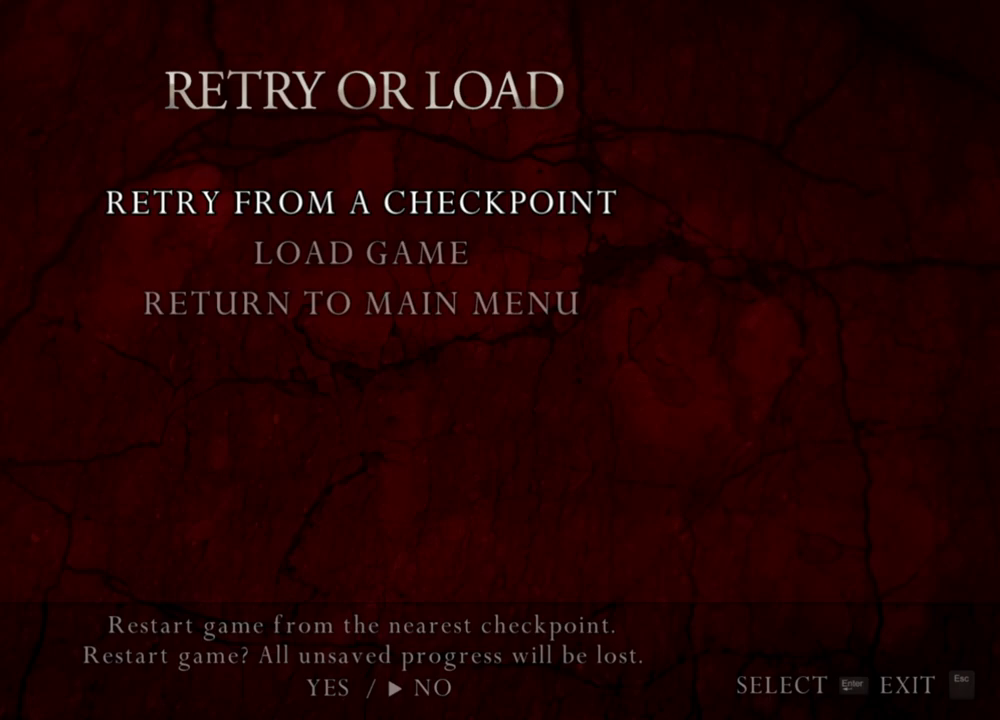
{"keys": [], "mouse": [], "events": [[316, "a", "down"], [450, "a", "up"]]}
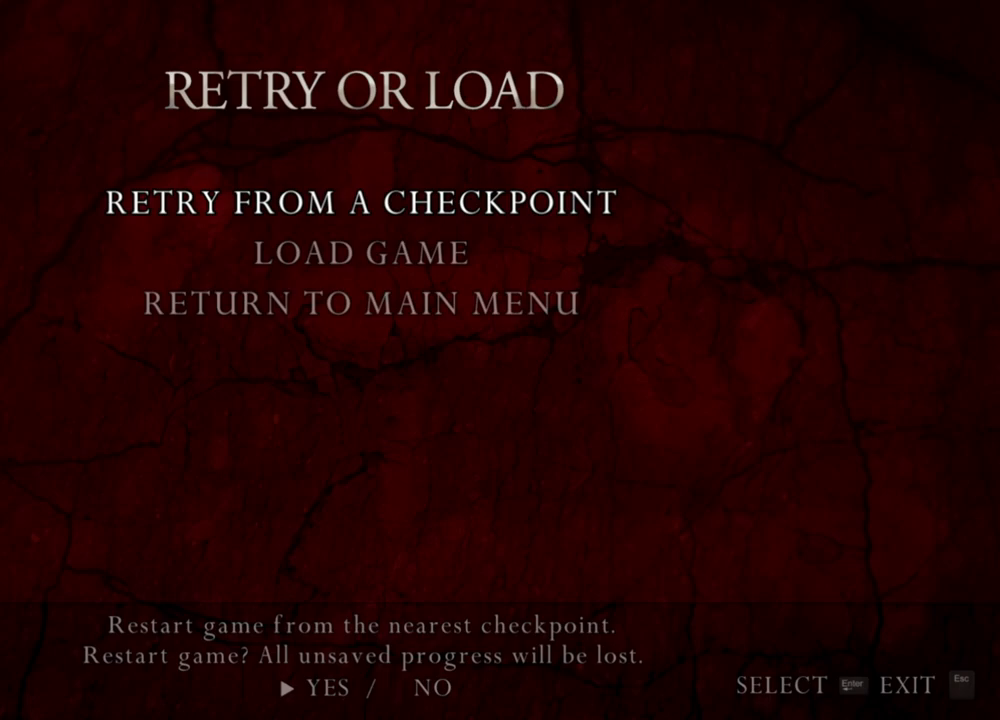
{"keys": [], "mouse": [], "events": []}
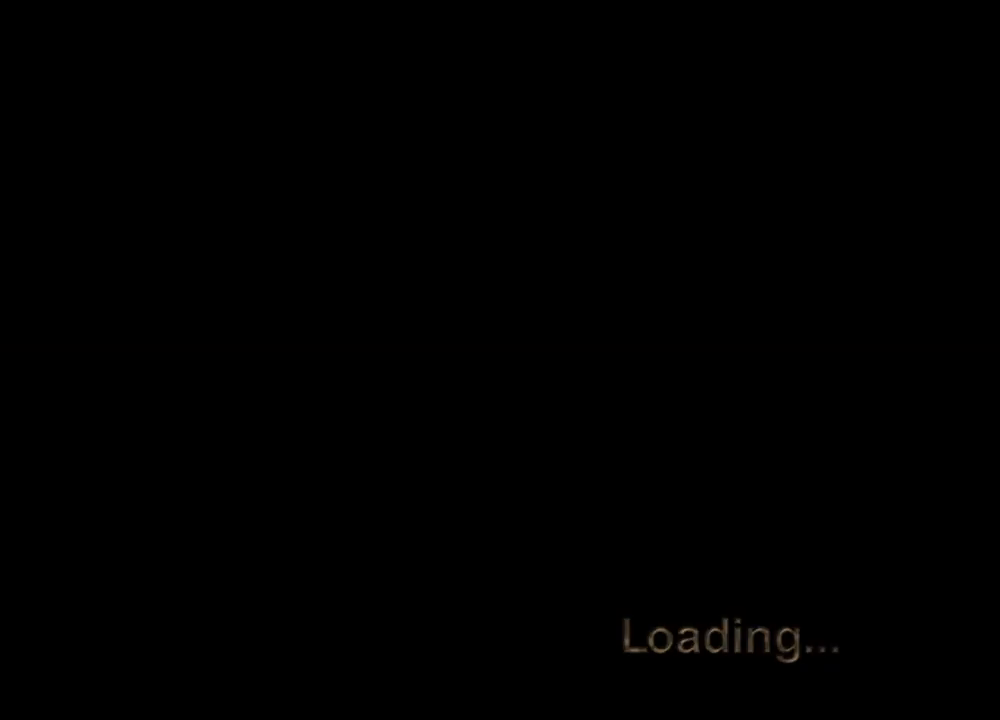
{"keys": [], "mouse": [], "events": []}
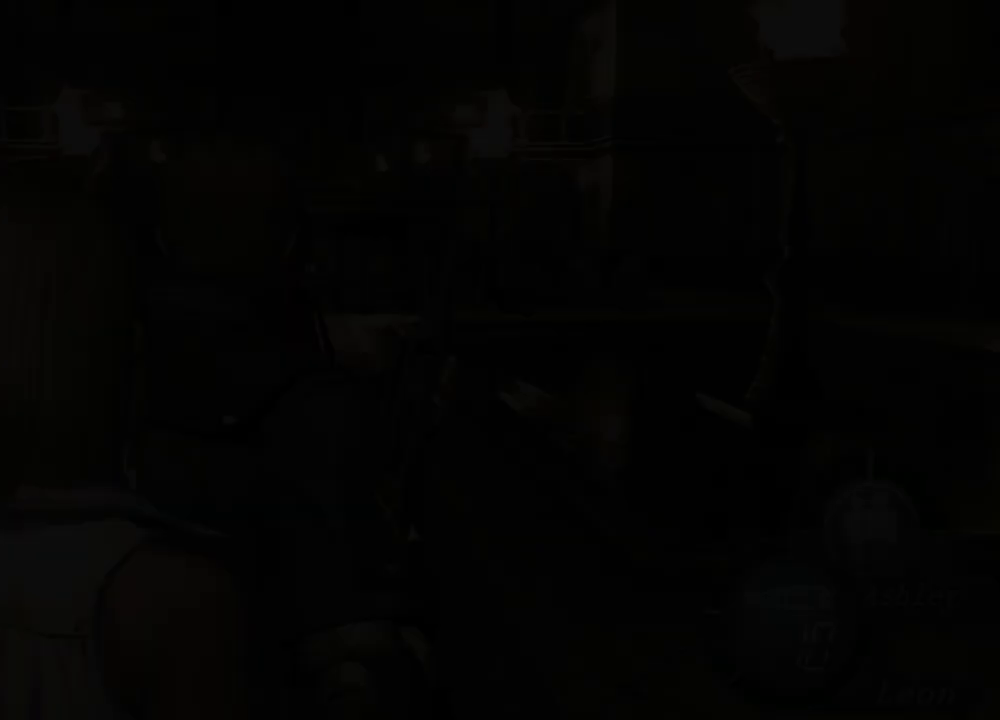
{"keys": [], "mouse": ["right"], "events": [[283, "mouse_right", "down"]]}
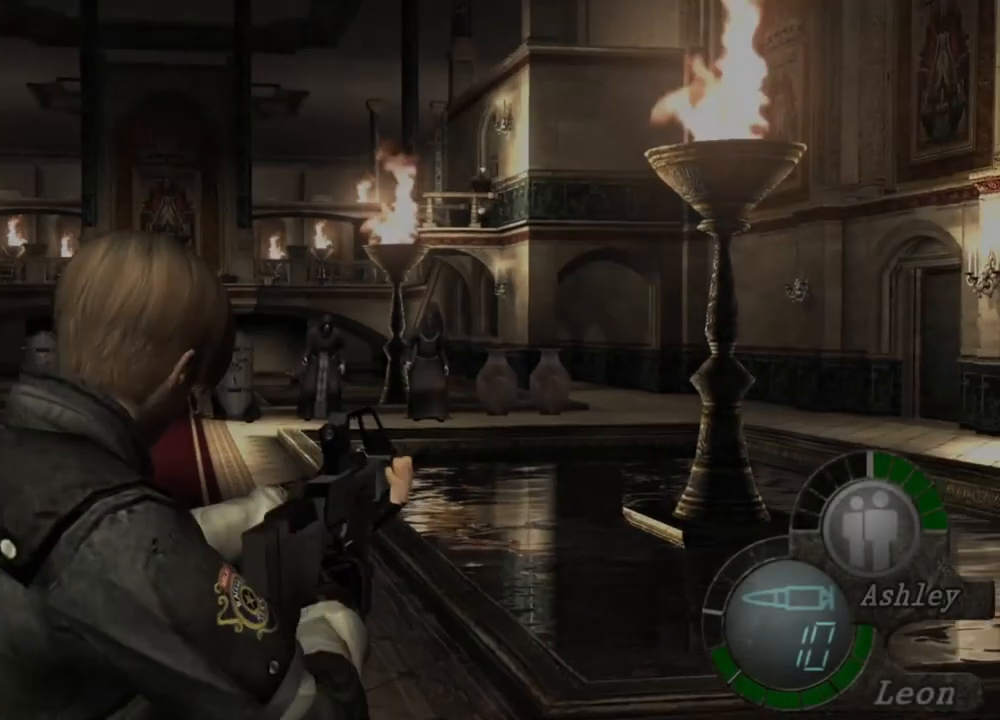
{"keys": [], "mouse": ["right"], "events": []}